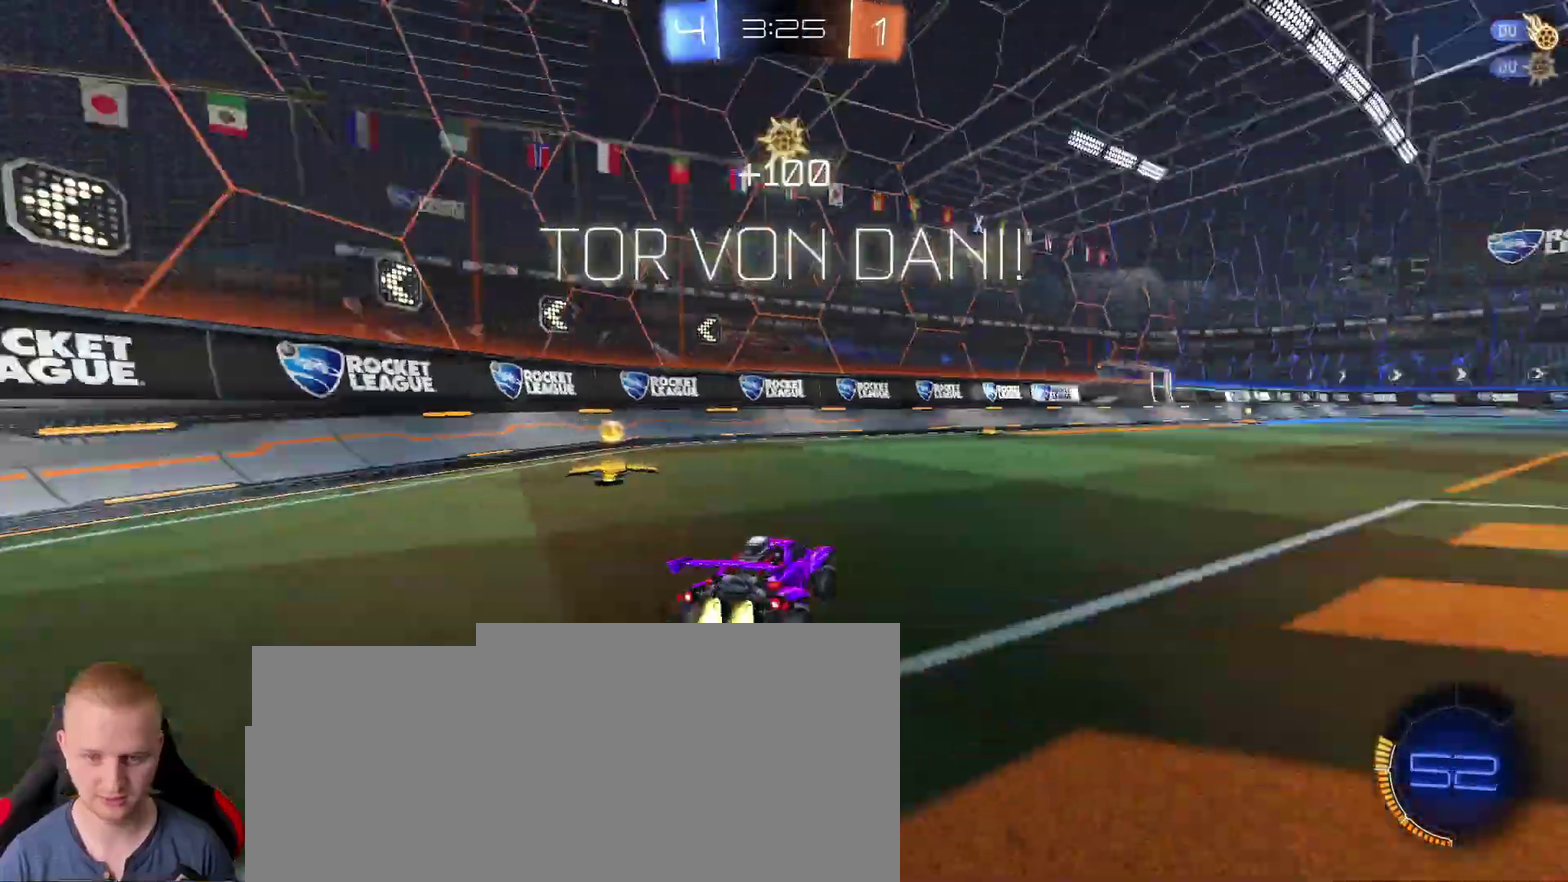
Gameplay with a controller (PlayStation layout); each line is a JSON object with the inputs held at the frame after it. This overlay highlights the sticks when they move; stick clicks (L3 R3) are not distinguishable. Not read: L1 R1.
{"buttons": [], "left_stick": "up-right", "right_stick": "center"}
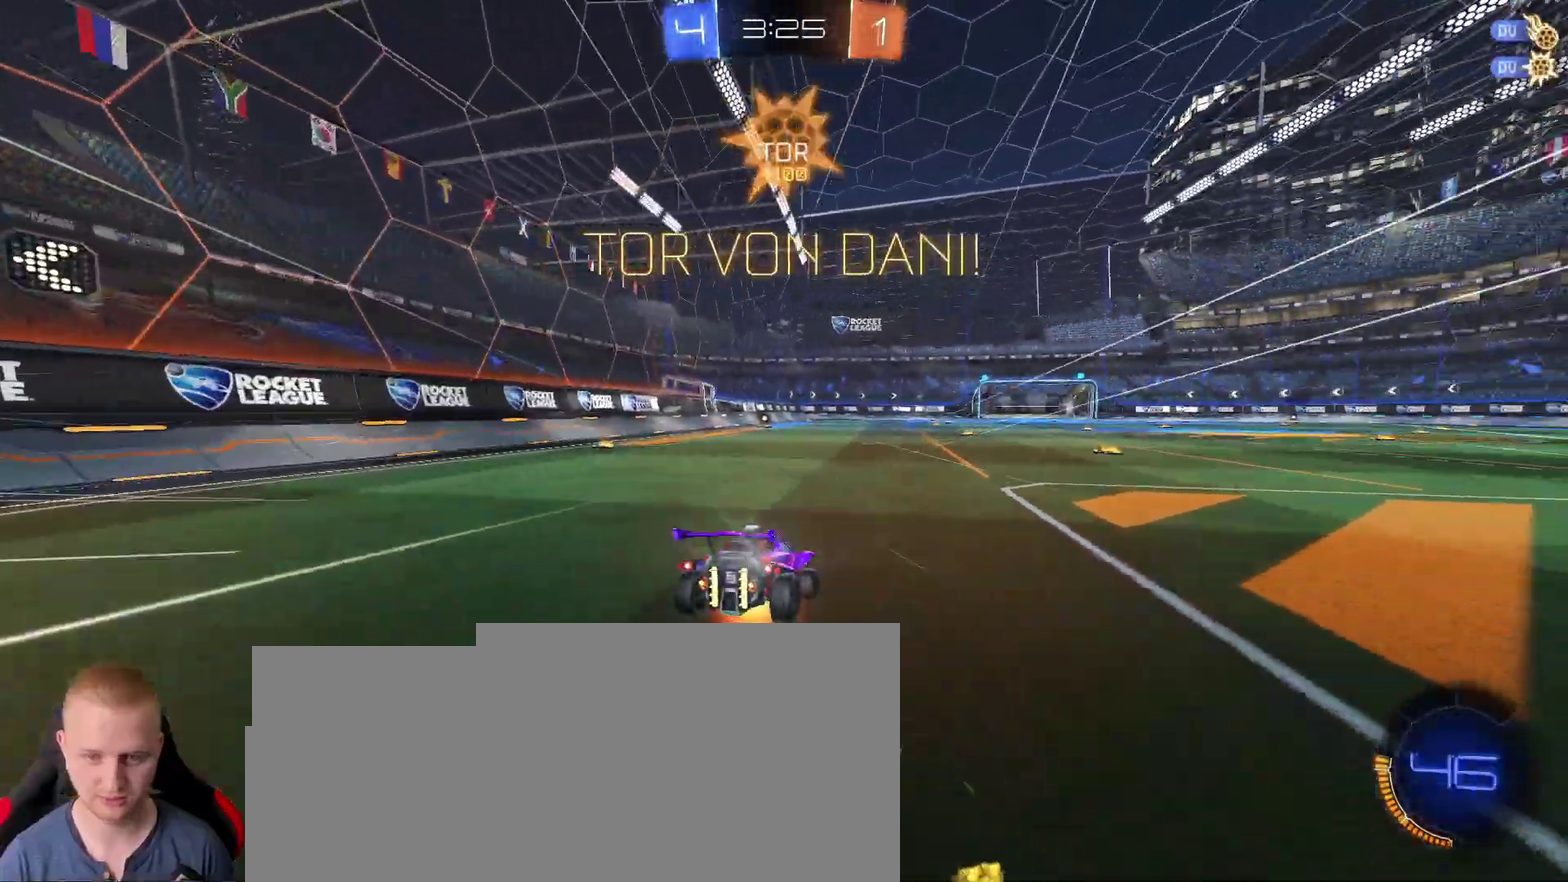
{"buttons": [], "left_stick": "right", "right_stick": "center"}
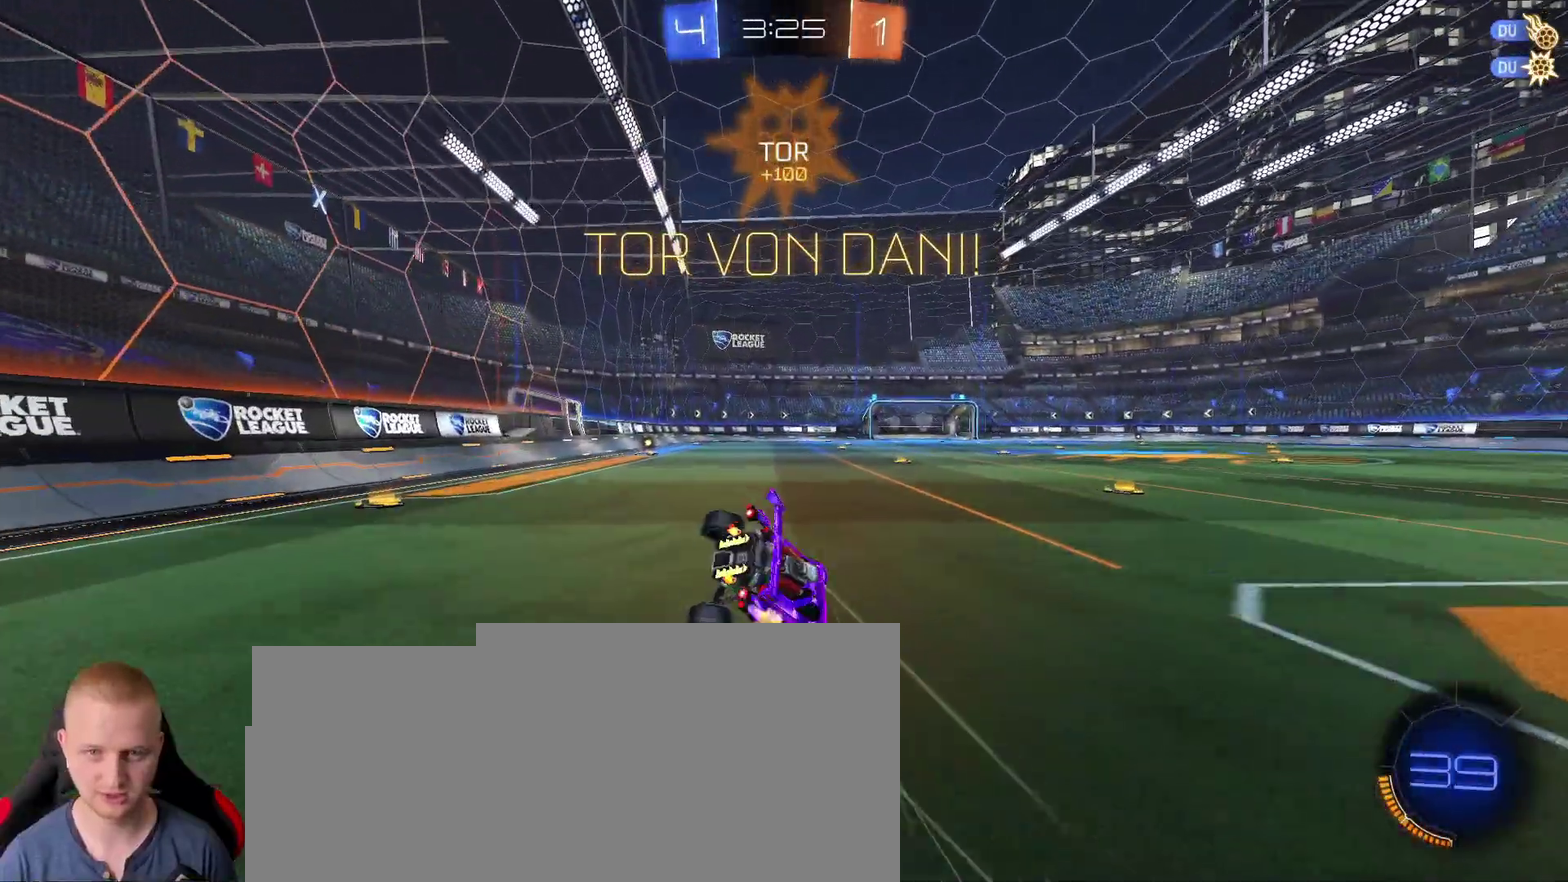
{"buttons": [], "left_stick": "right", "right_stick": "center"}
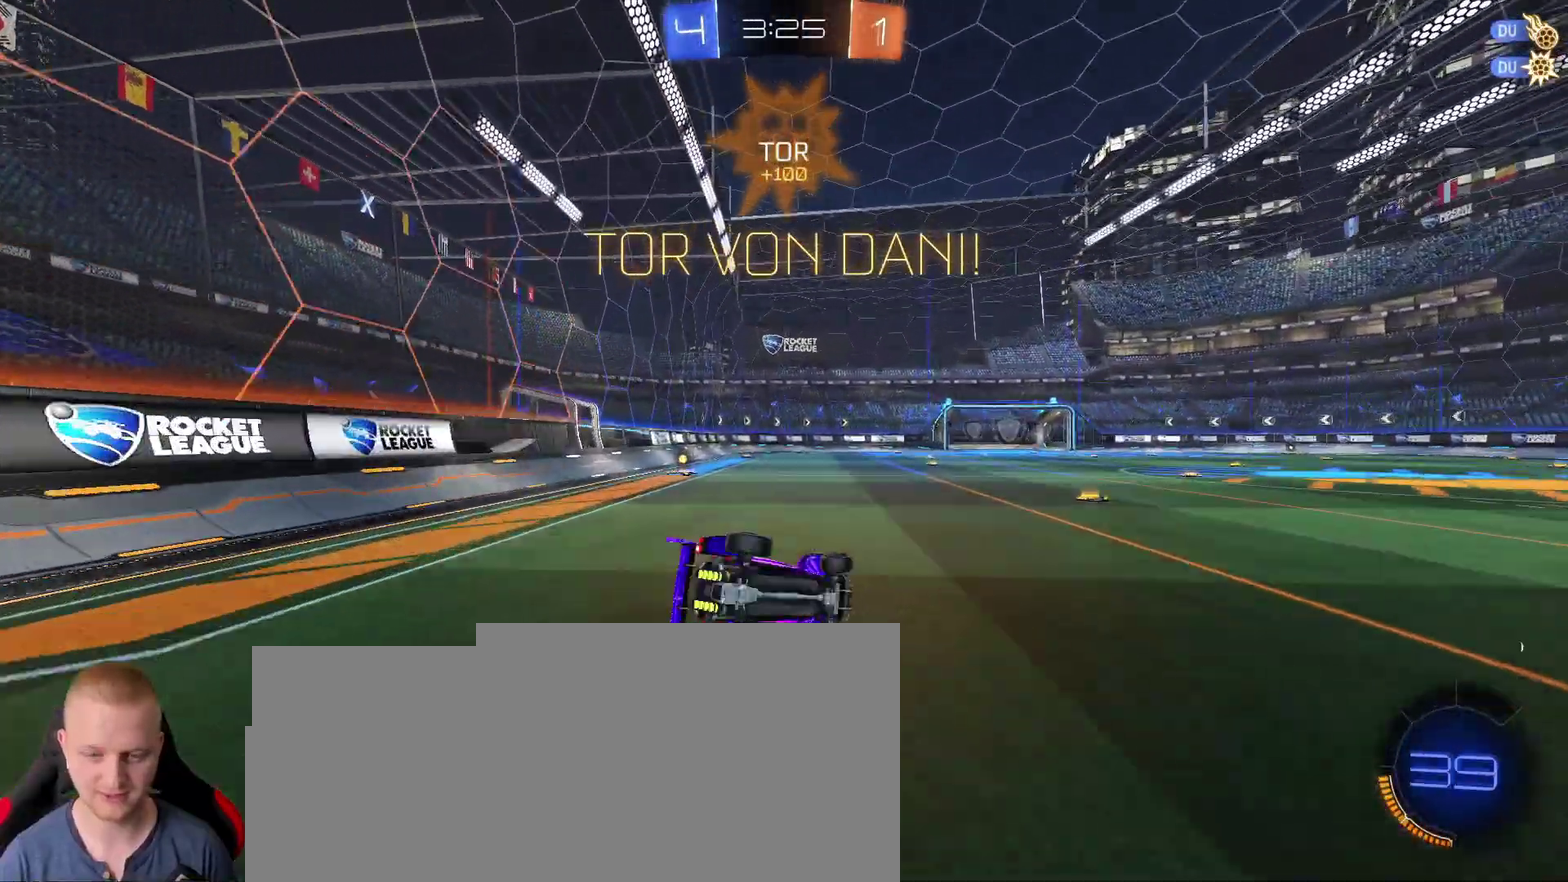
{"buttons": ["R2"], "left_stick": "up-left", "right_stick": "center"}
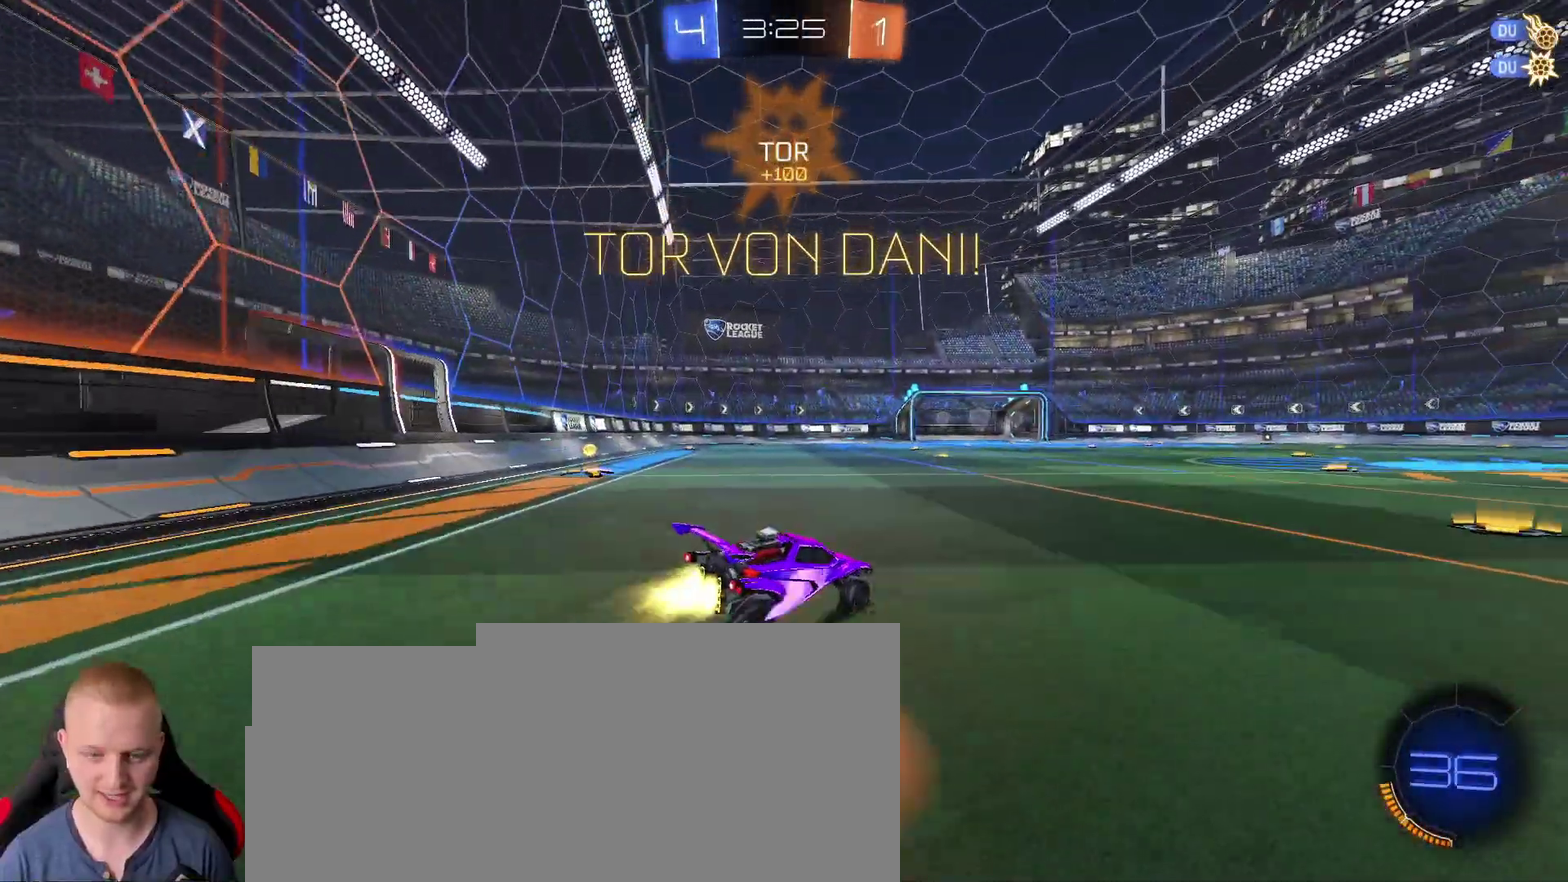
{"buttons": ["R2"], "left_stick": "down-left", "right_stick": "center"}
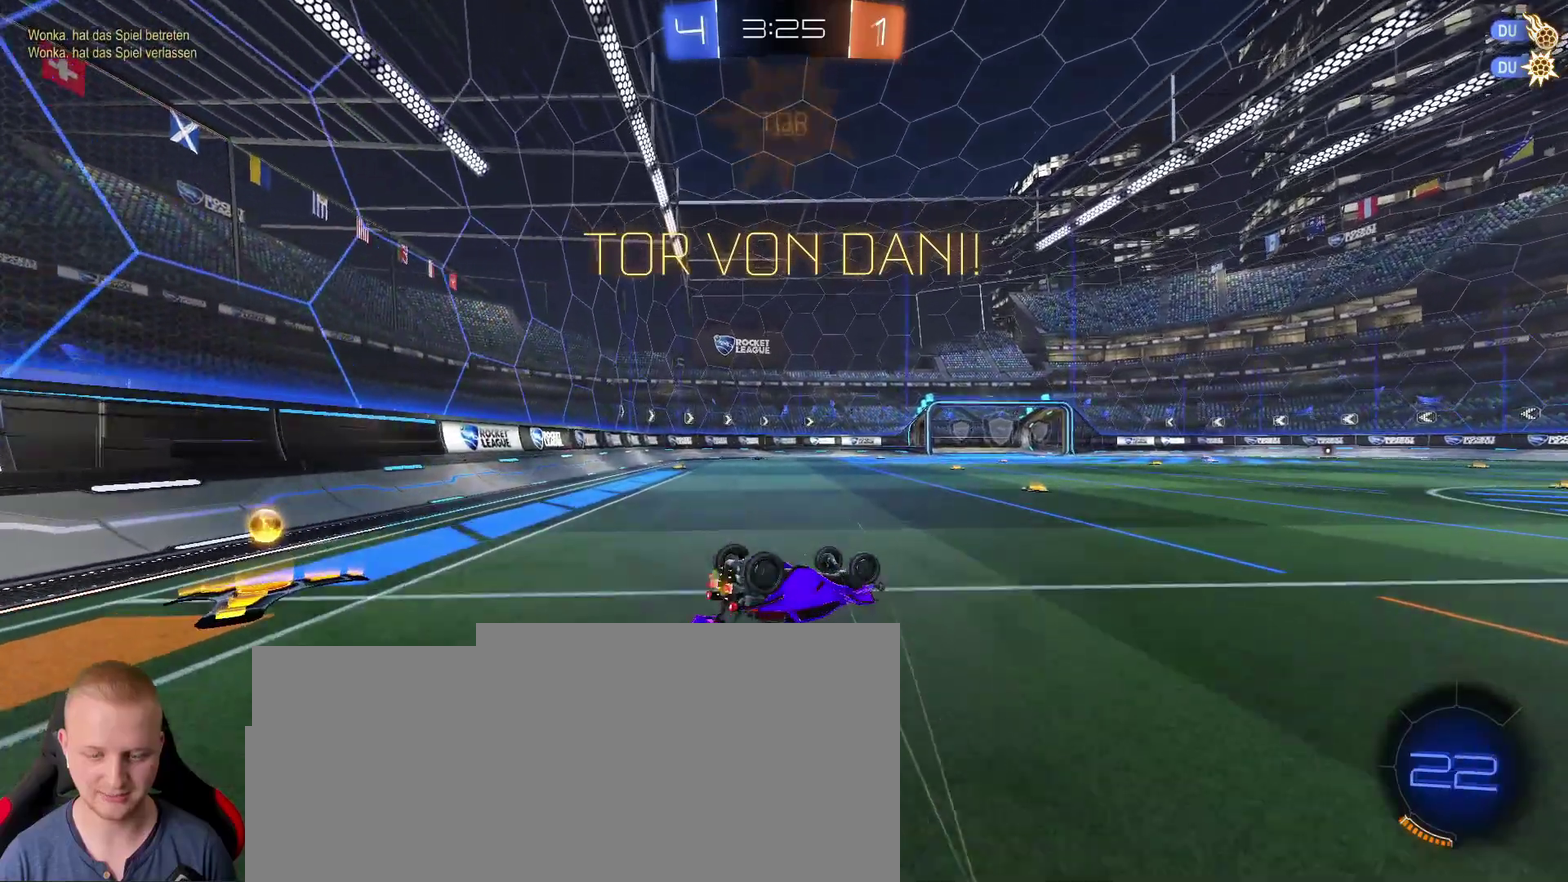
{"buttons": [], "left_stick": "up-right", "right_stick": "center"}